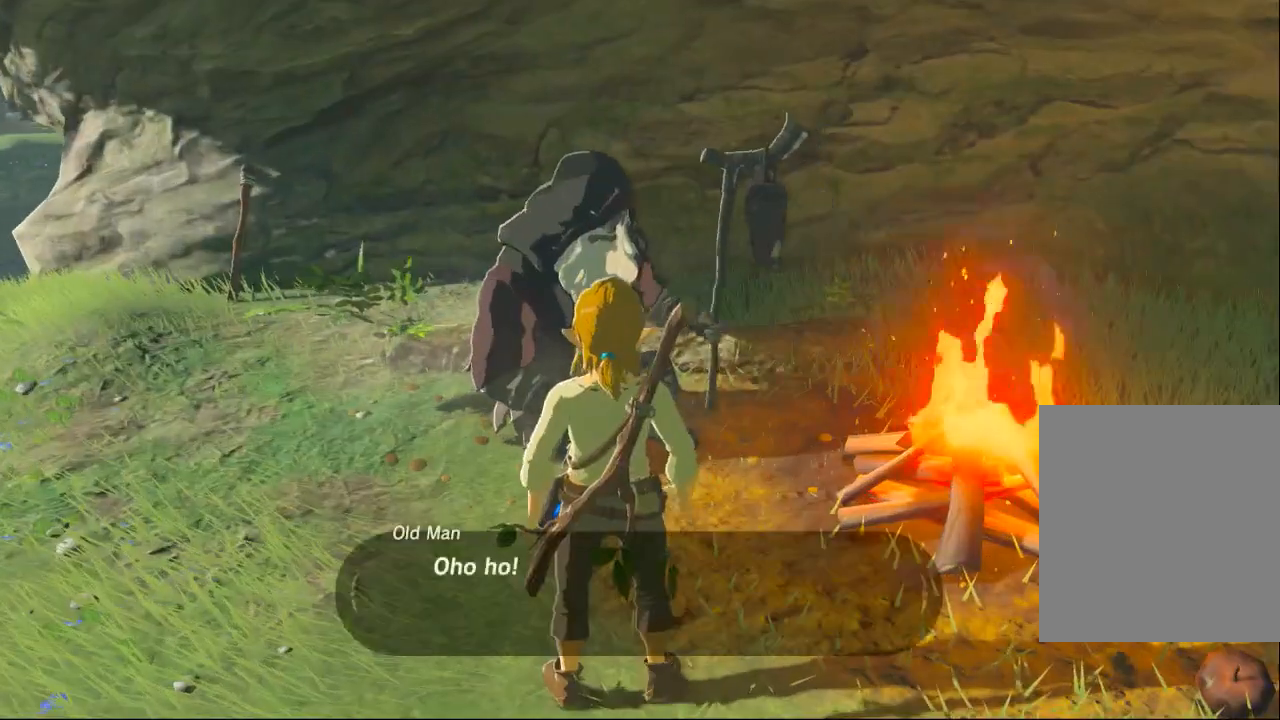
Gameplay with a controller (Xbox layout); each line is a JSON object with the inputs held at the frame after it (dt_ms = milliseconds from this image to that frame). "events" lists button and stick changes between this image and that frame as [ms after this image, input, new state], when the widget could be followed in between. Not read: L3 R3 TOUCHPAD other_buttons right_stick.
{"dt_ms": 500, "buttons": [], "left_stick": "center", "events": []}
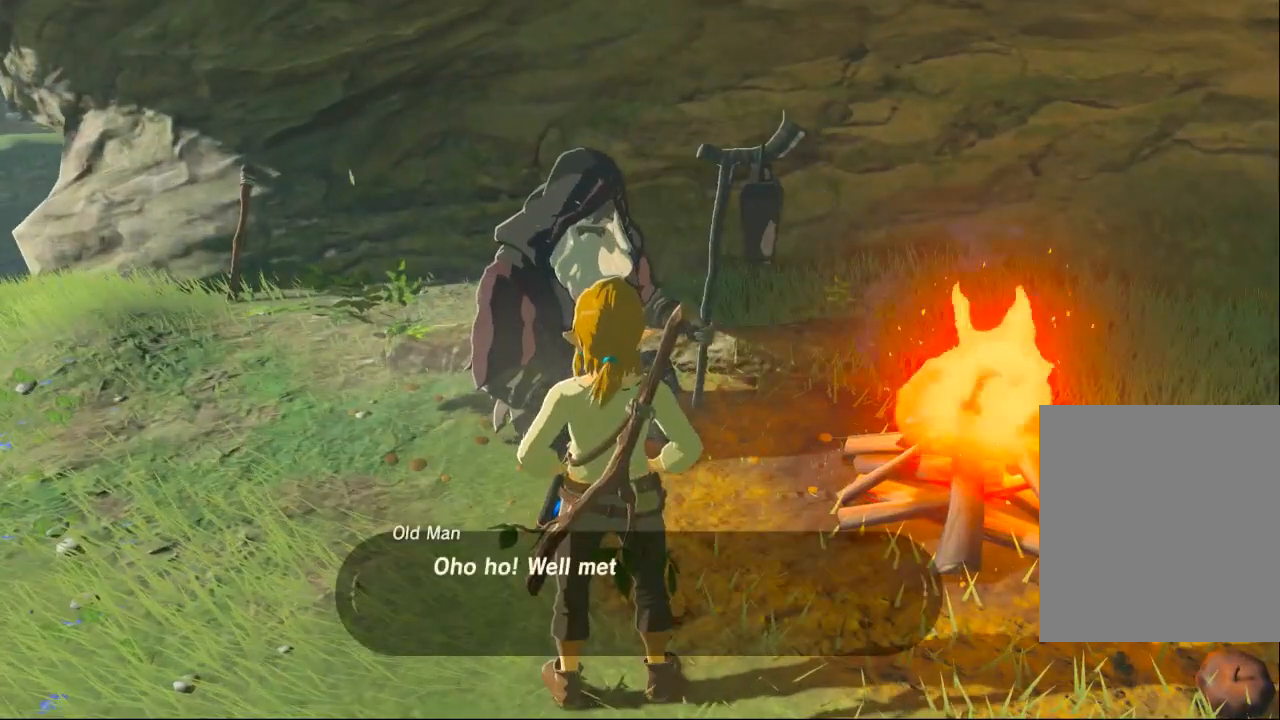
{"dt_ms": 500, "buttons": [], "left_stick": "center", "events": [[233, "B", "down"], [400, "B", "up"]]}
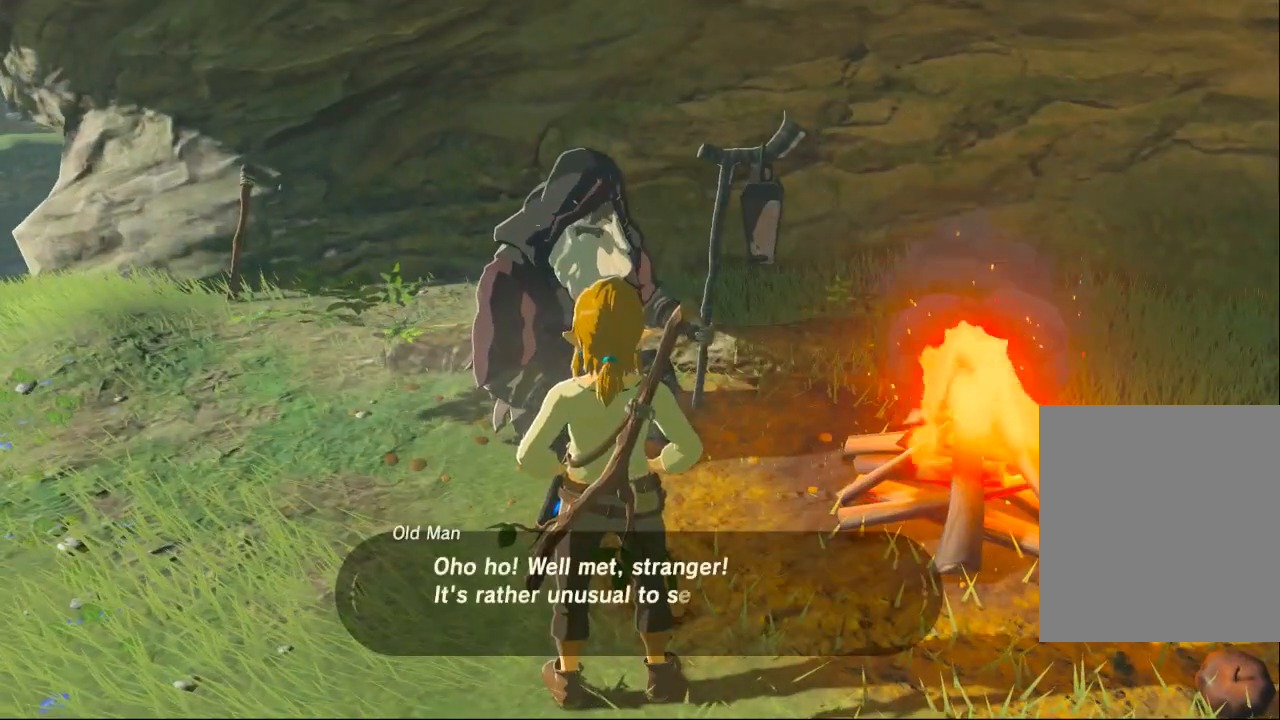
{"dt_ms": 500, "buttons": [], "left_stick": "center", "events": []}
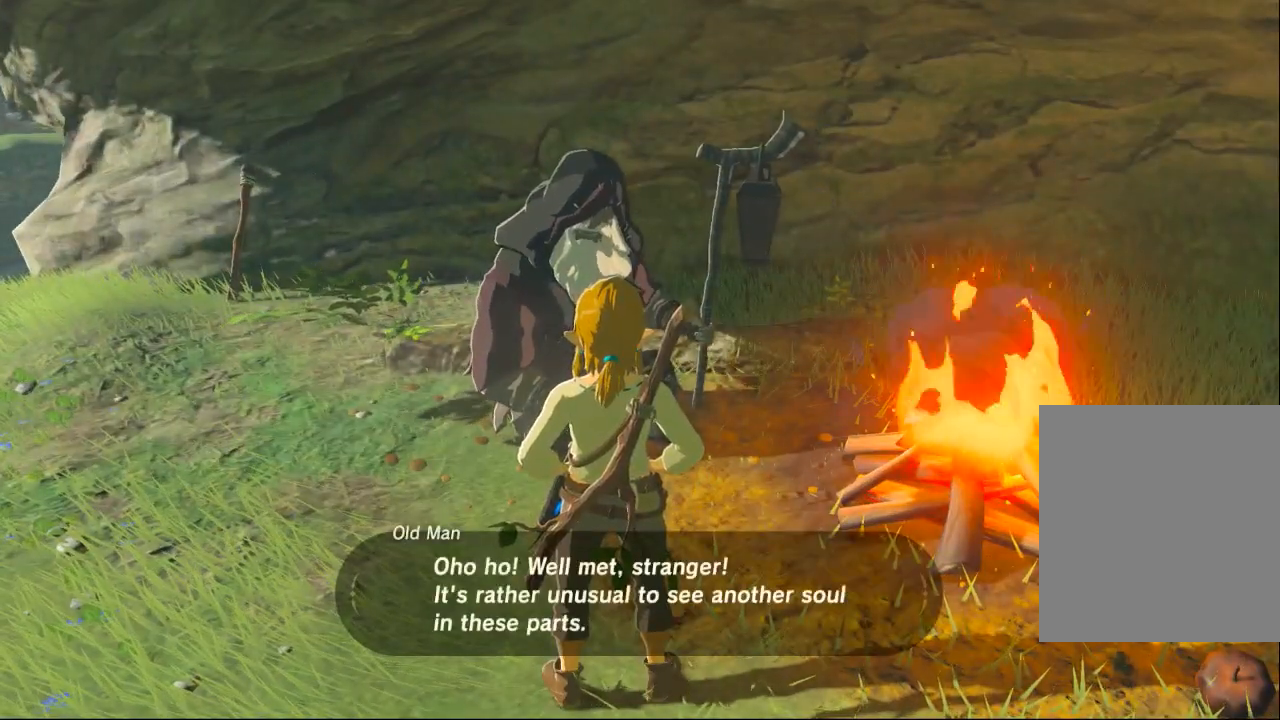
{"dt_ms": 500, "buttons": [], "left_stick": "center", "events": [[333, "B", "down"], [500, "B", "up"]]}
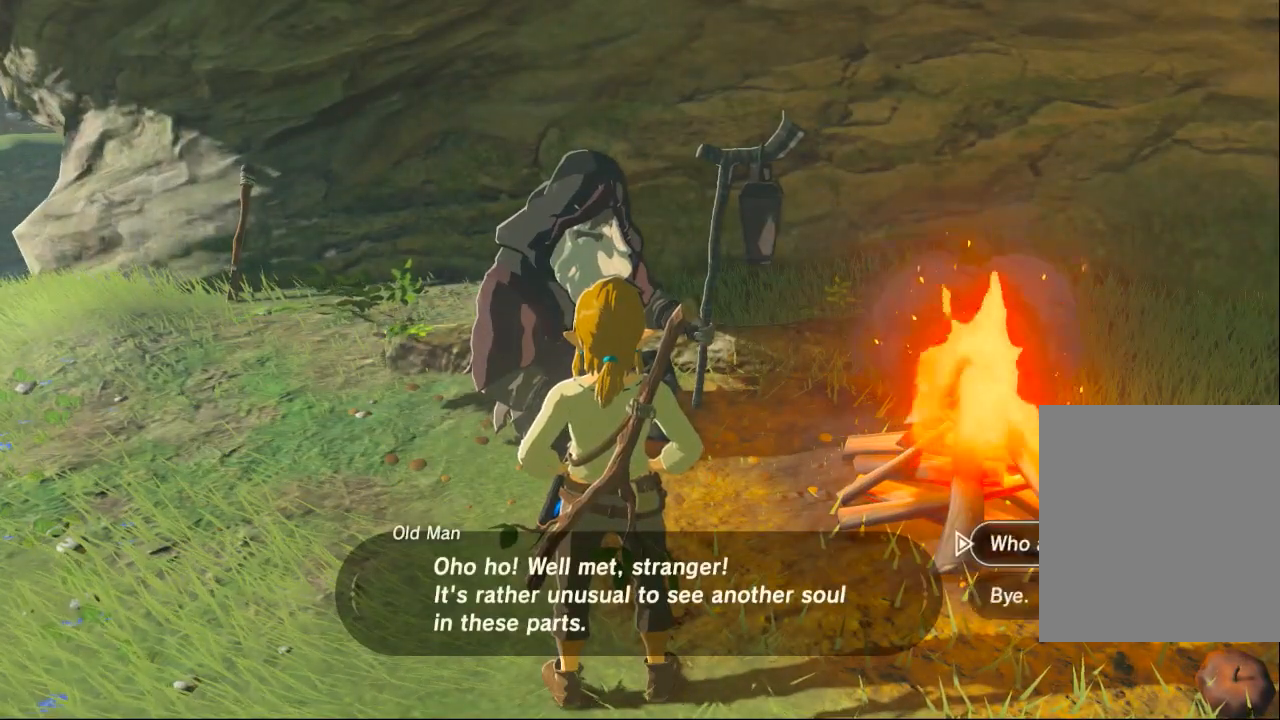
{"dt_ms": 500, "buttons": [], "left_stick": "center", "events": []}
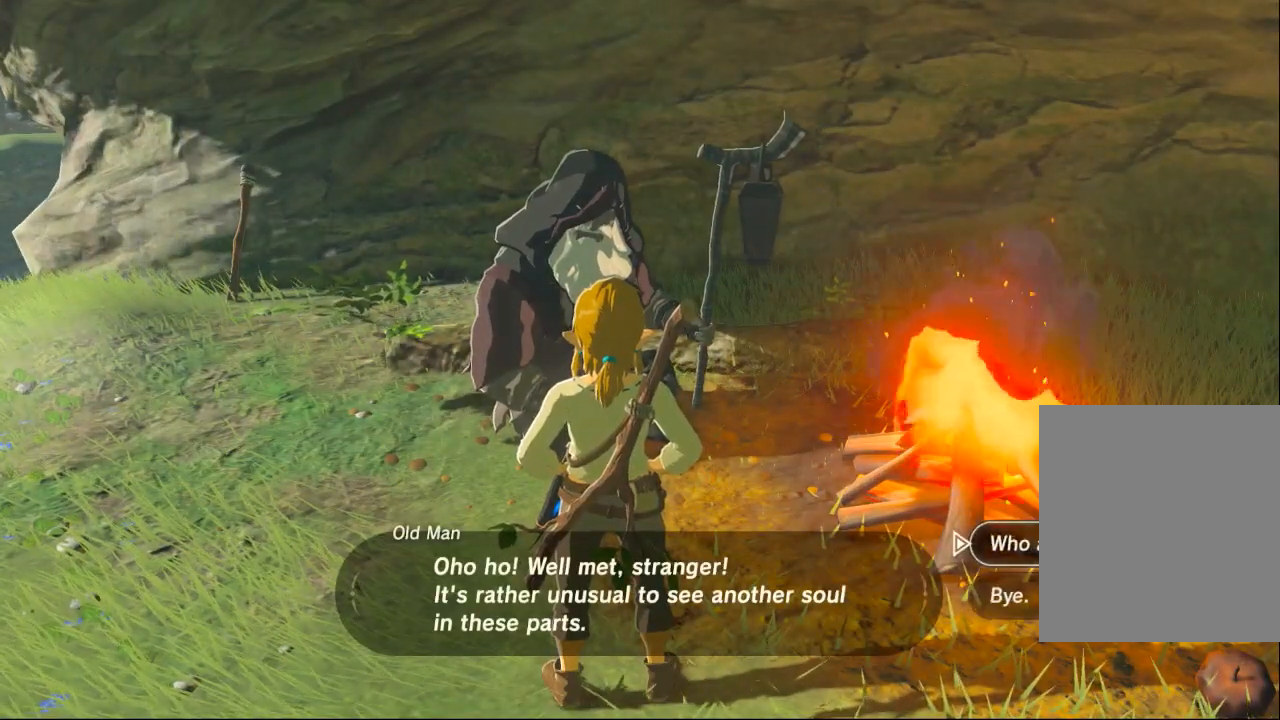
{"dt_ms": 500, "buttons": [], "left_stick": "center", "events": []}
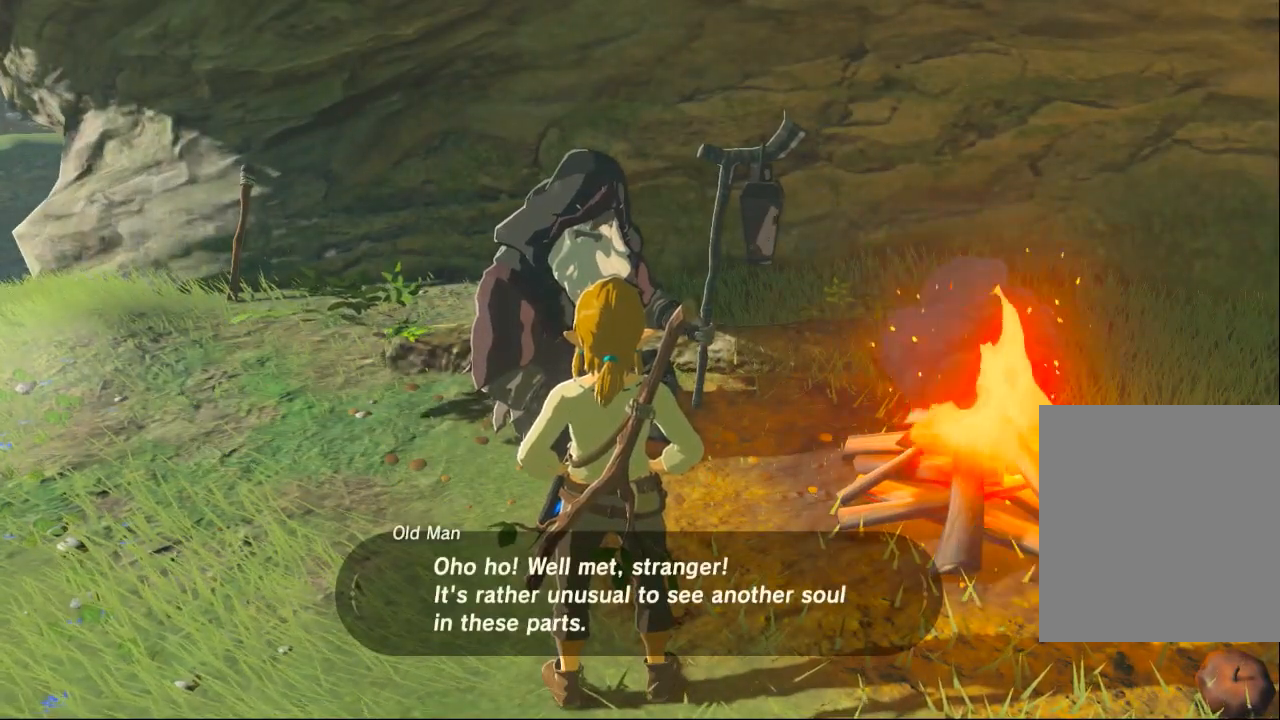
{"dt_ms": 500, "buttons": [], "left_stick": "center", "events": []}
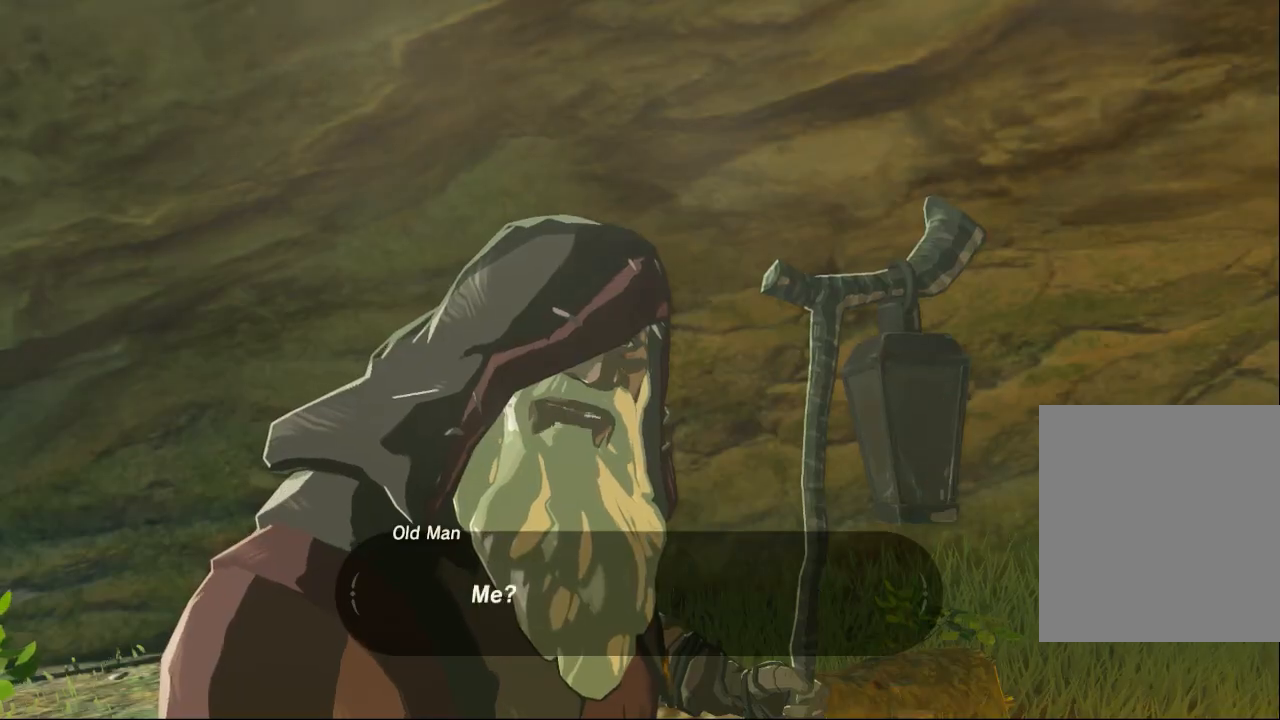
{"dt_ms": 500, "buttons": [], "left_stick": "center", "events": [[300, "B", "down"], [467, "B", "up"]]}
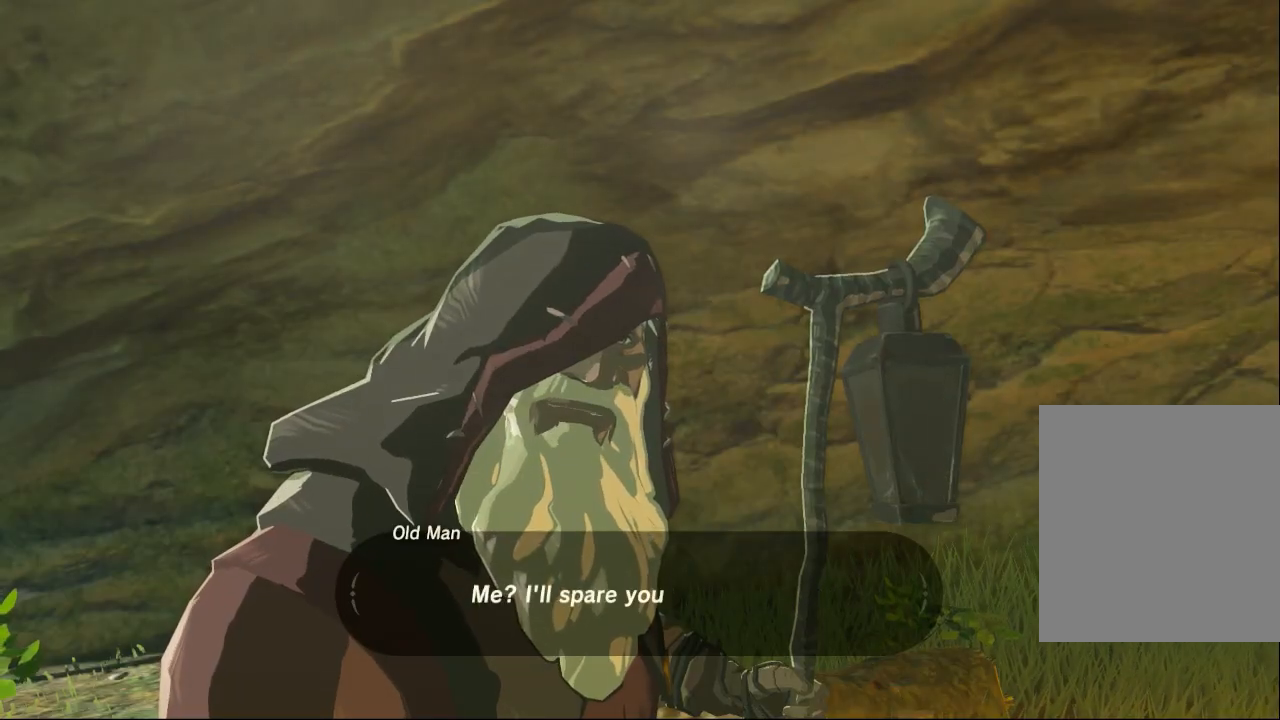
{"dt_ms": 500, "buttons": ["B"], "left_stick": "center", "events": [[500, "B", "down"]]}
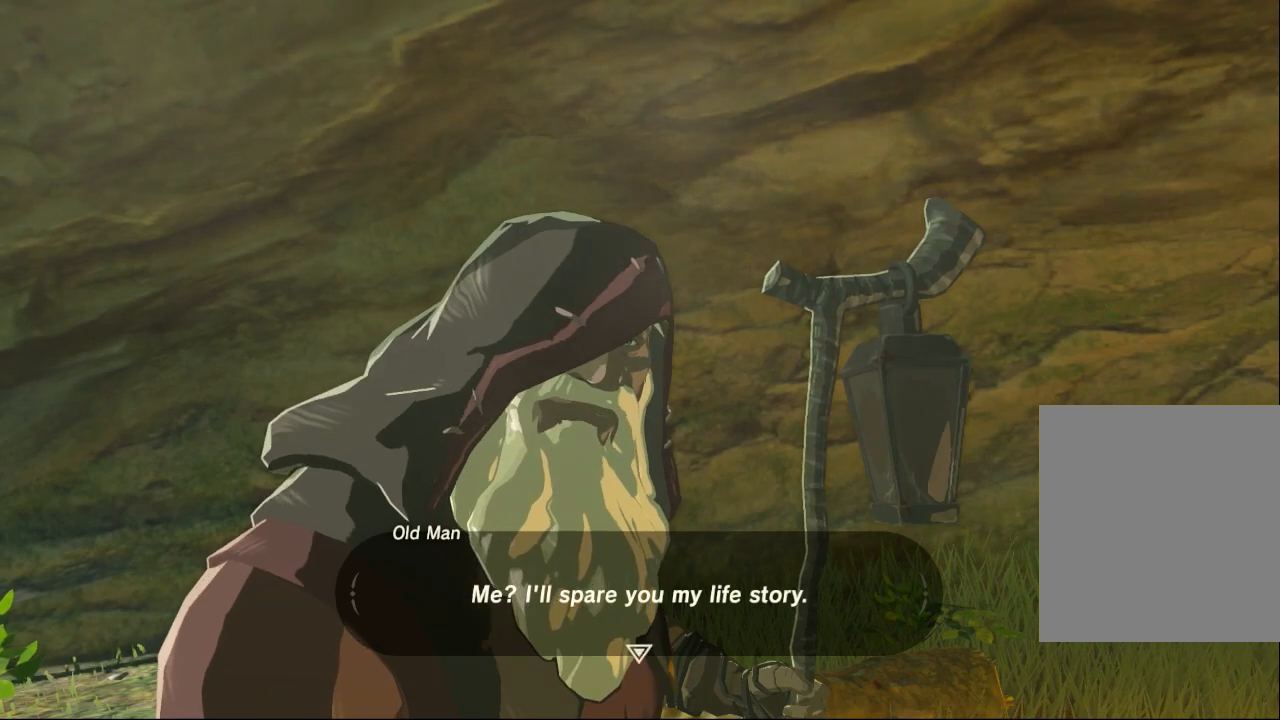
{"dt_ms": 500, "buttons": [], "left_stick": "center", "events": [[200, "B", "up"]]}
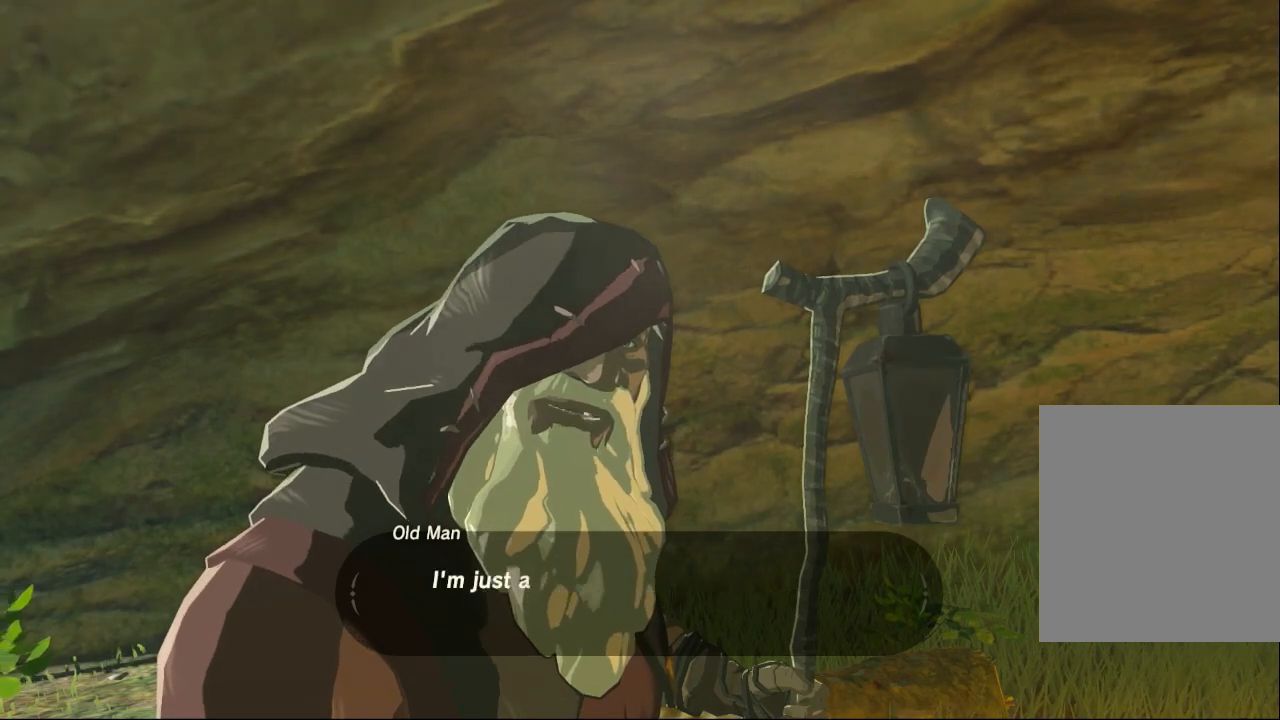
{"dt_ms": 500, "buttons": ["B"], "left_stick": "center", "events": [[400, "B", "down"]]}
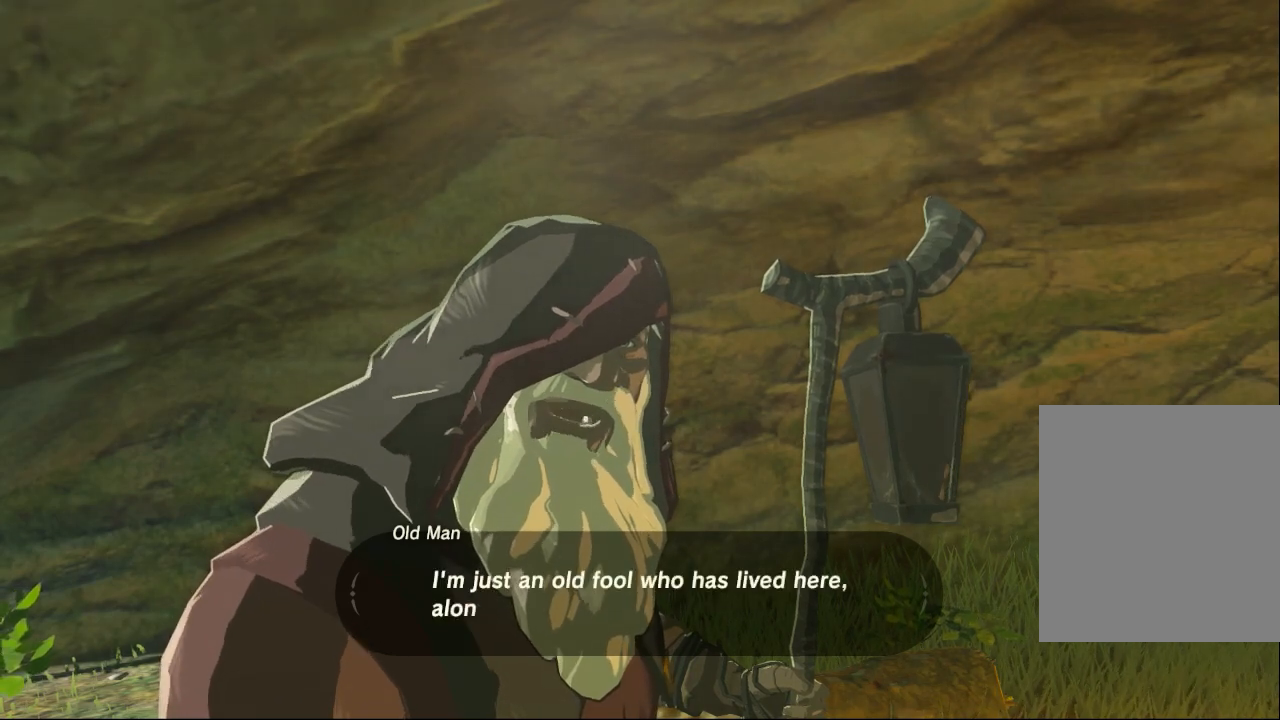
{"dt_ms": 500, "buttons": ["B"], "left_stick": "center", "events": [[100, "B", "up"], [400, "B", "down"]]}
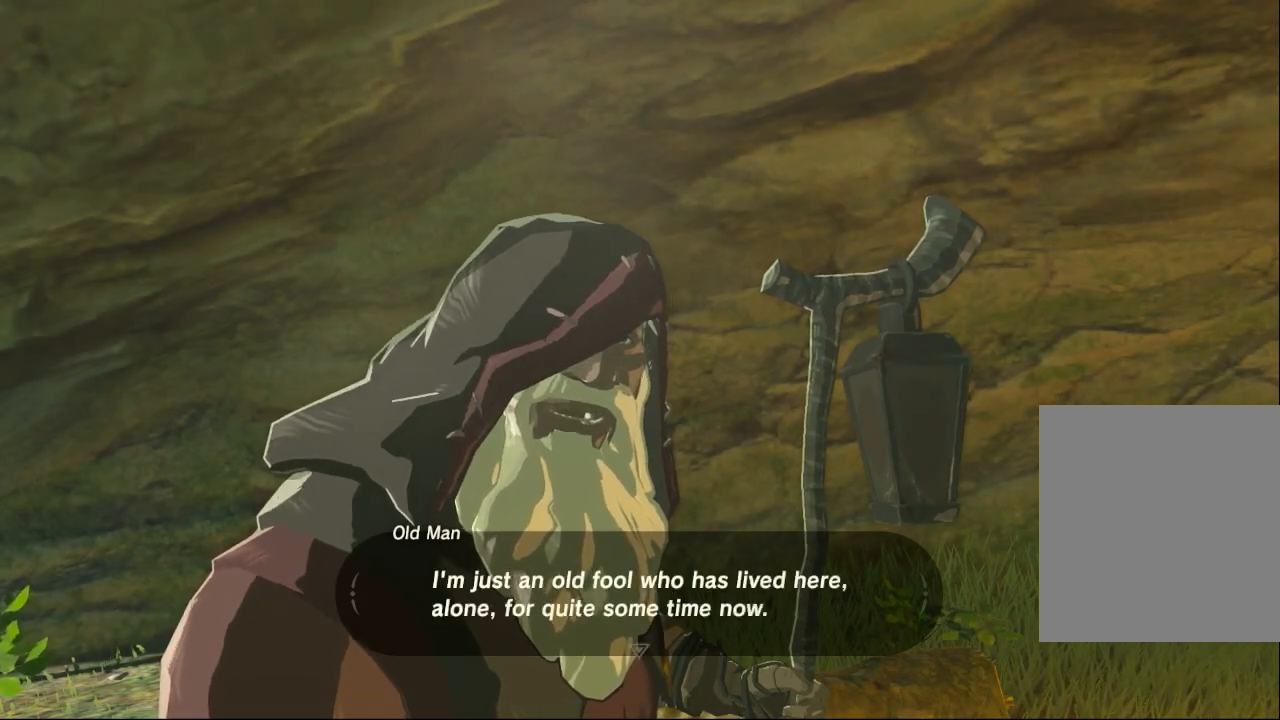
{"dt_ms": 500, "buttons": [], "left_stick": "center", "events": [[67, "B", "up"]]}
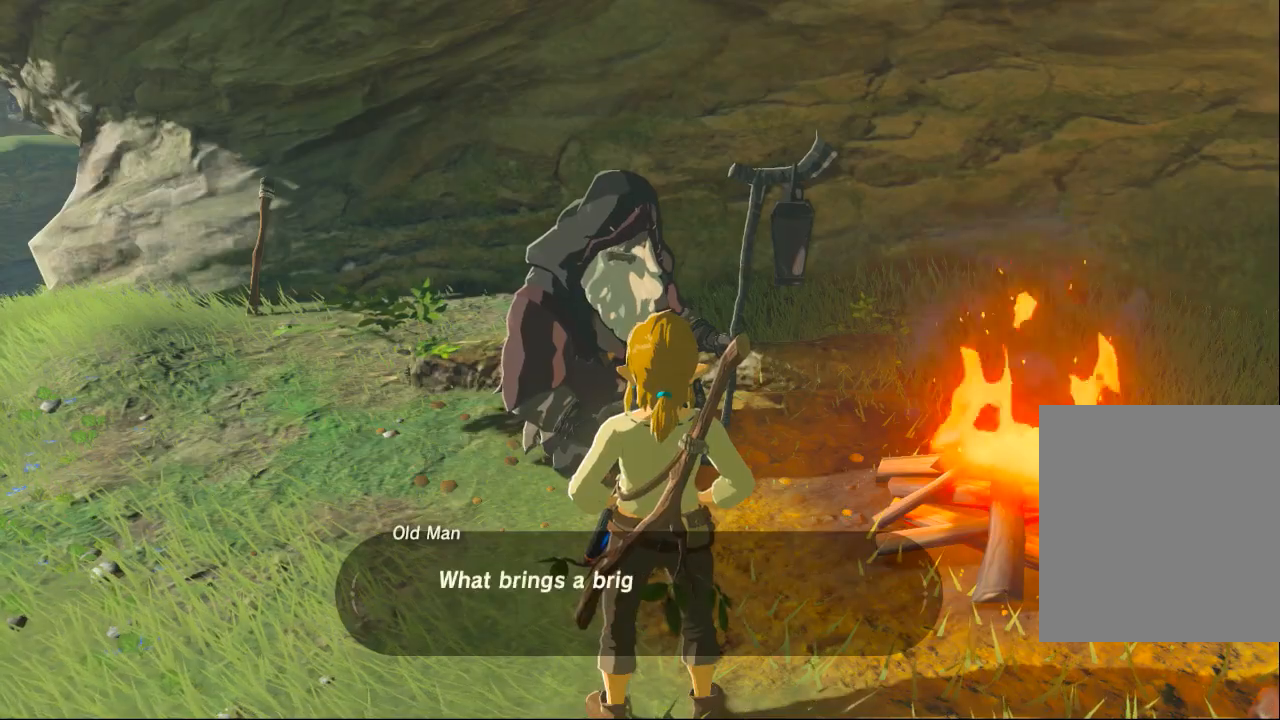
{"dt_ms": 500, "buttons": [], "left_stick": "center", "events": []}
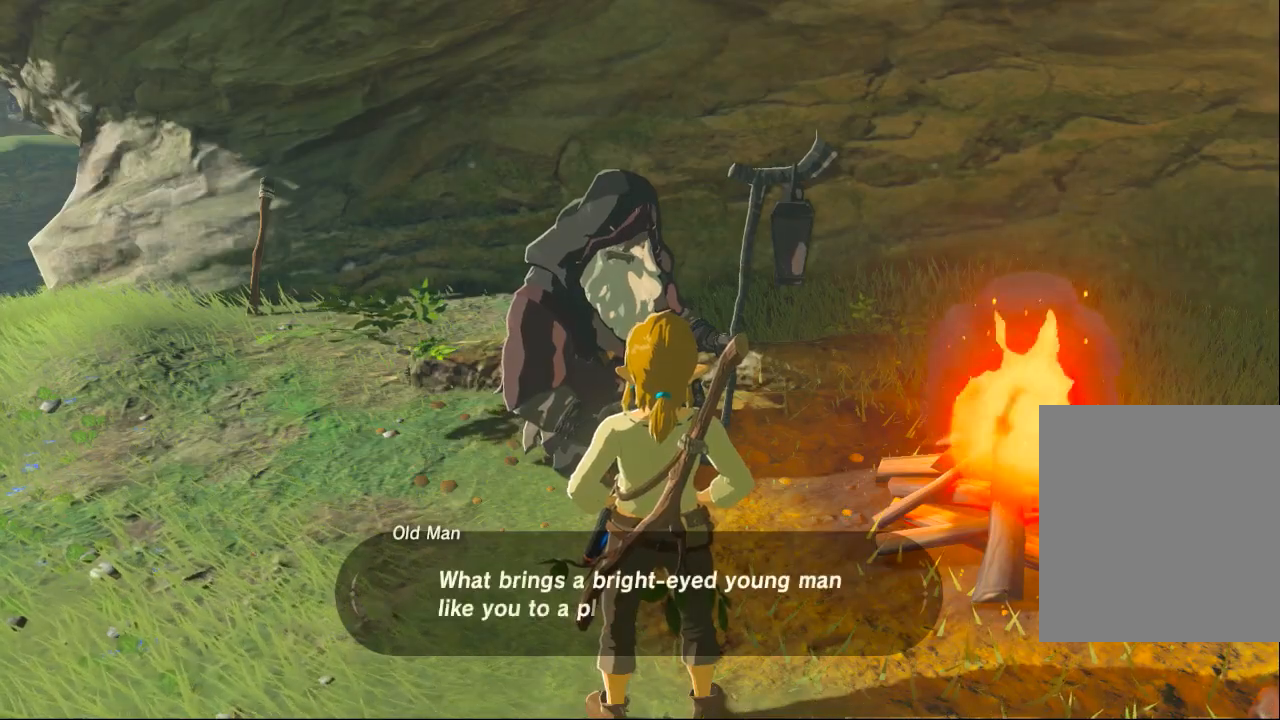
{"dt_ms": 500, "buttons": [], "left_stick": "center", "events": []}
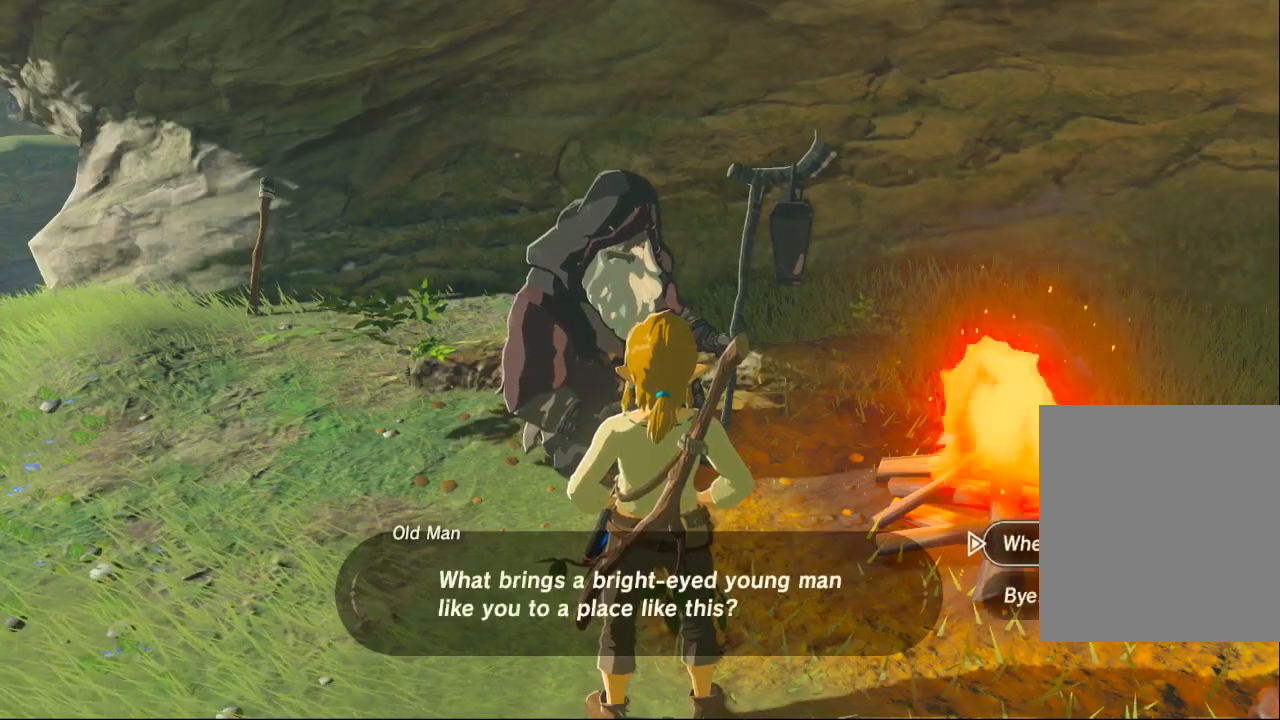
{"dt_ms": 500, "buttons": [], "left_stick": "center", "events": [[133, "B", "down"], [267, "B", "up"]]}
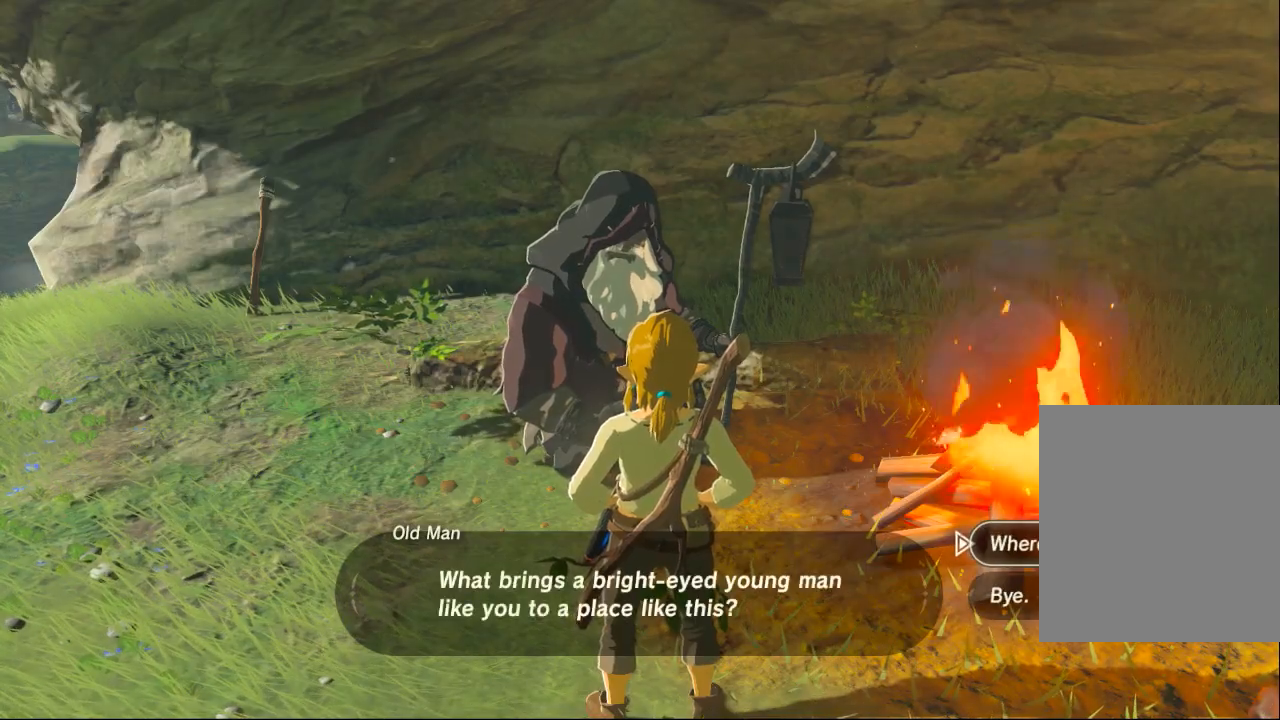
{"dt_ms": 500, "buttons": [], "left_stick": "center", "events": [[300, "B", "down"], [400, "B", "up"]]}
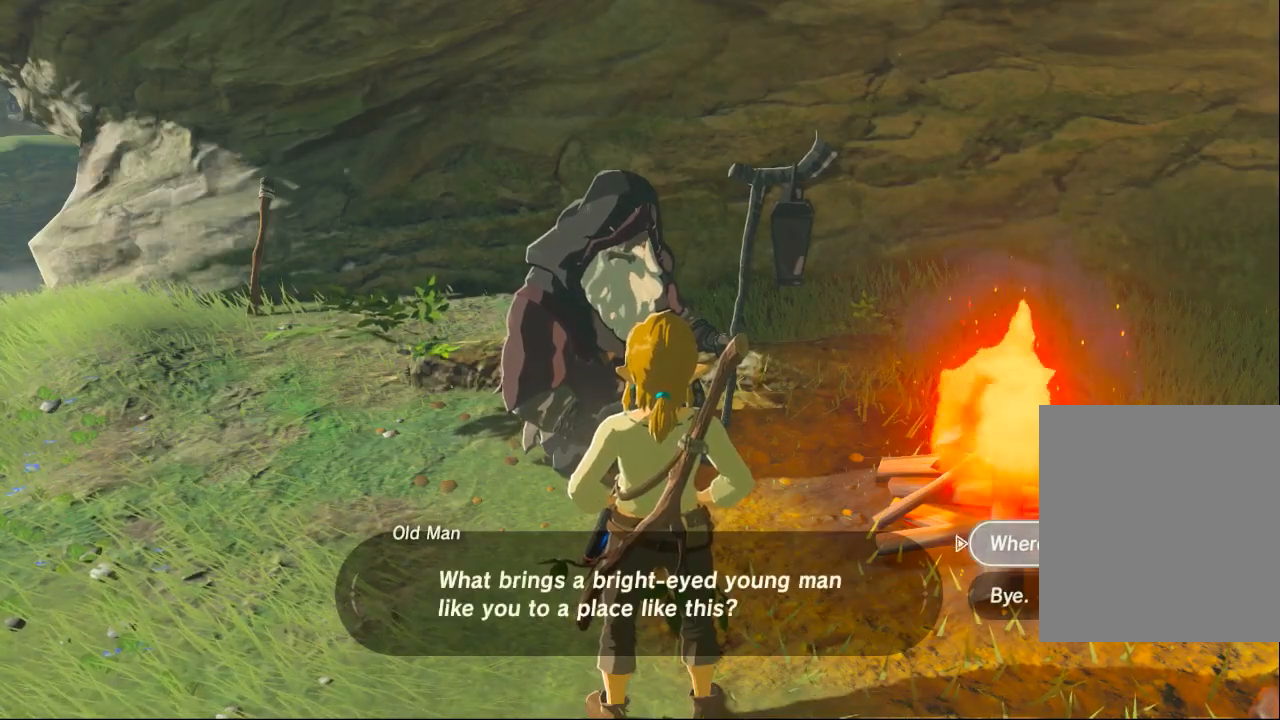
{"dt_ms": 500, "buttons": [], "left_stick": "center", "events": []}
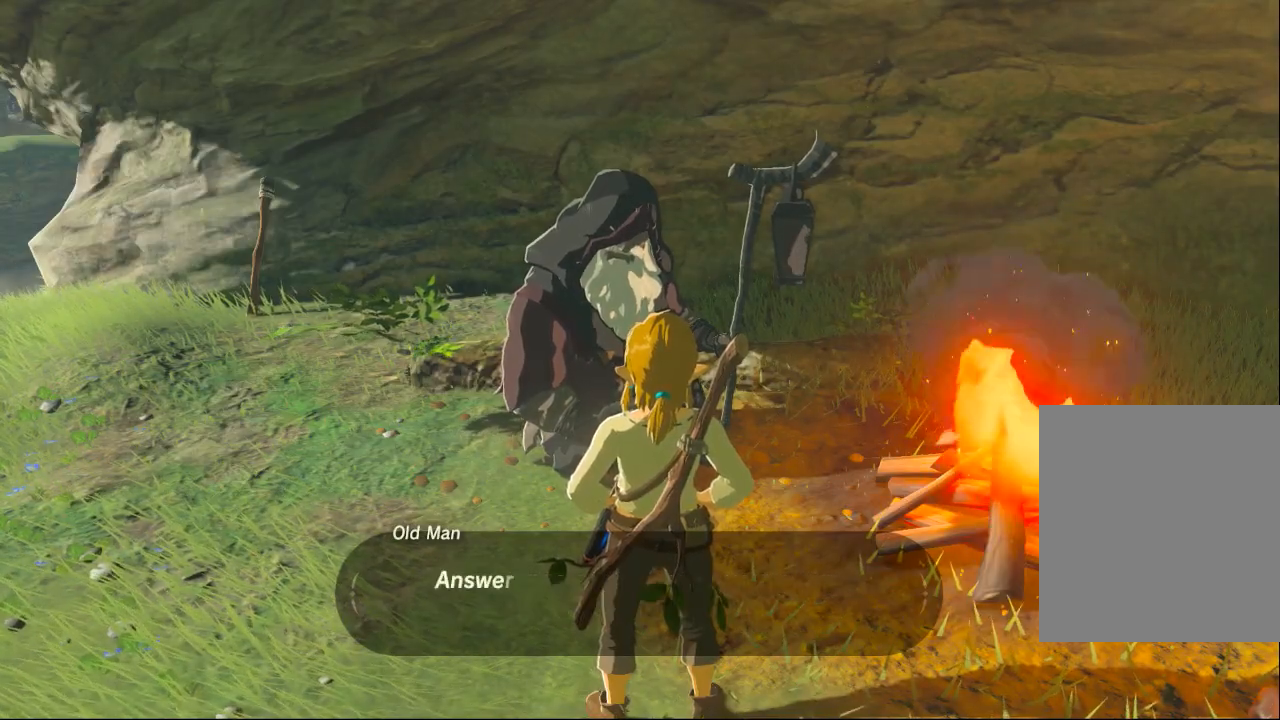
{"dt_ms": 500, "buttons": ["B"], "left_stick": "center", "events": [[400, "B", "down"]]}
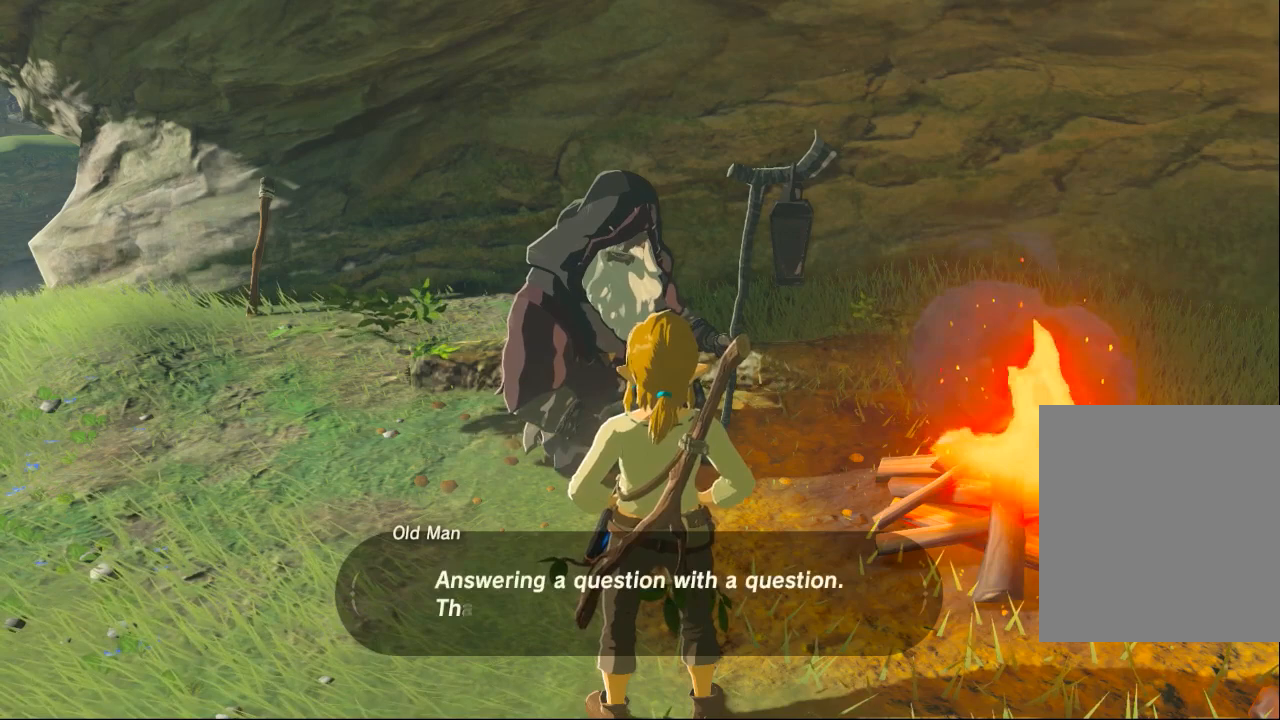
{"dt_ms": 500, "buttons": [], "left_stick": "center", "events": [[67, "B", "up"]]}
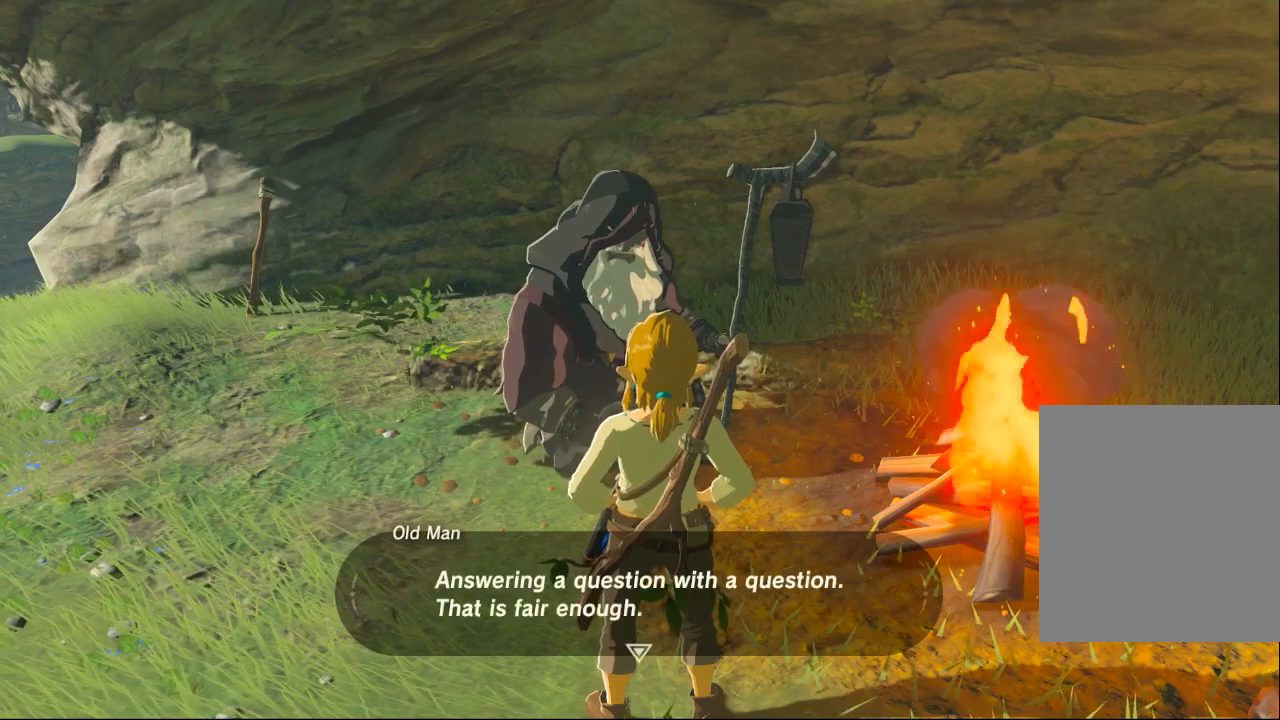
{"dt_ms": 500, "buttons": [], "left_stick": "center", "events": [[133, "B", "down"], [367, "B", "up"]]}
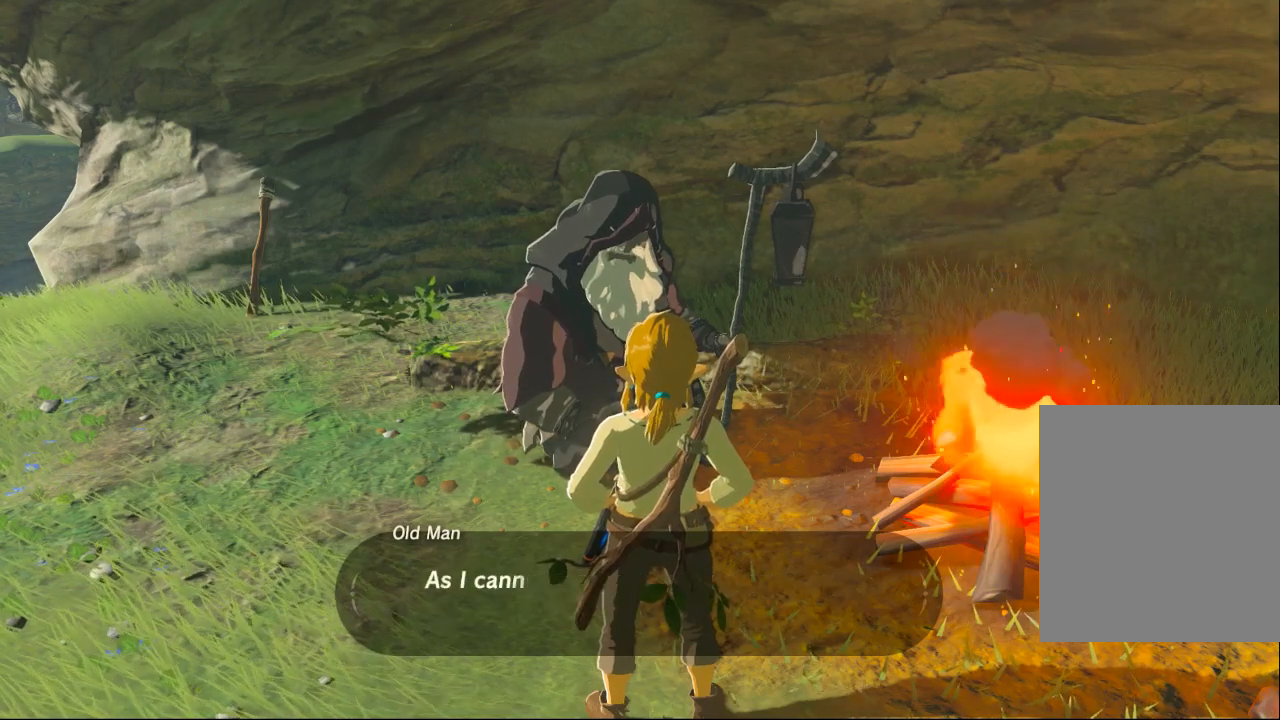
{"dt_ms": 500, "buttons": [], "left_stick": "center", "events": []}
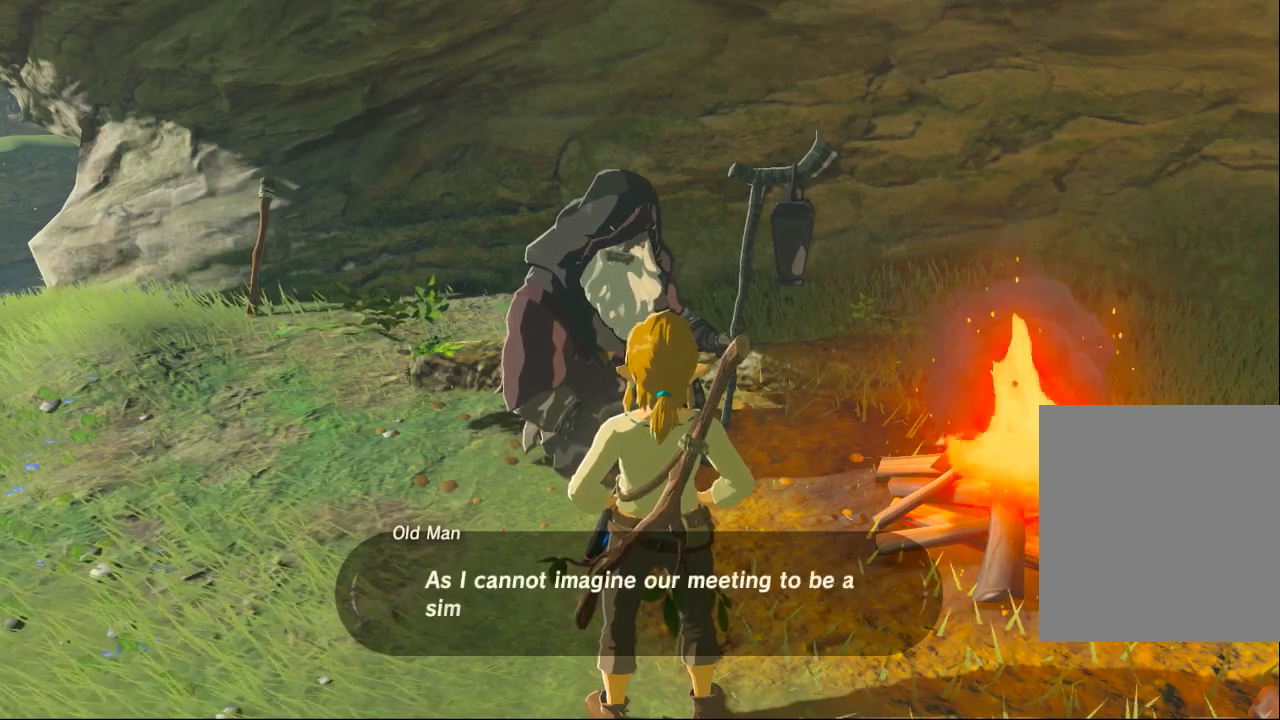
{"dt_ms": 500, "buttons": [], "left_stick": "center", "events": []}
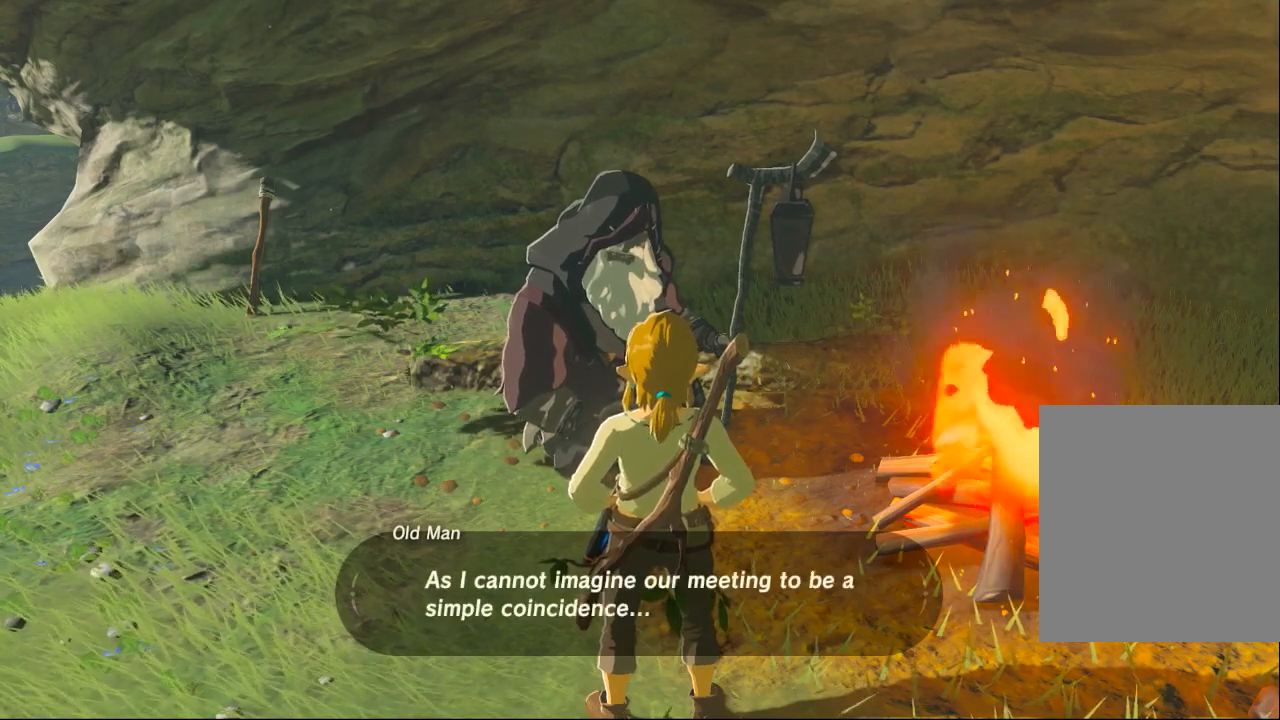
{"dt_ms": 500, "buttons": [], "left_stick": "center", "events": []}
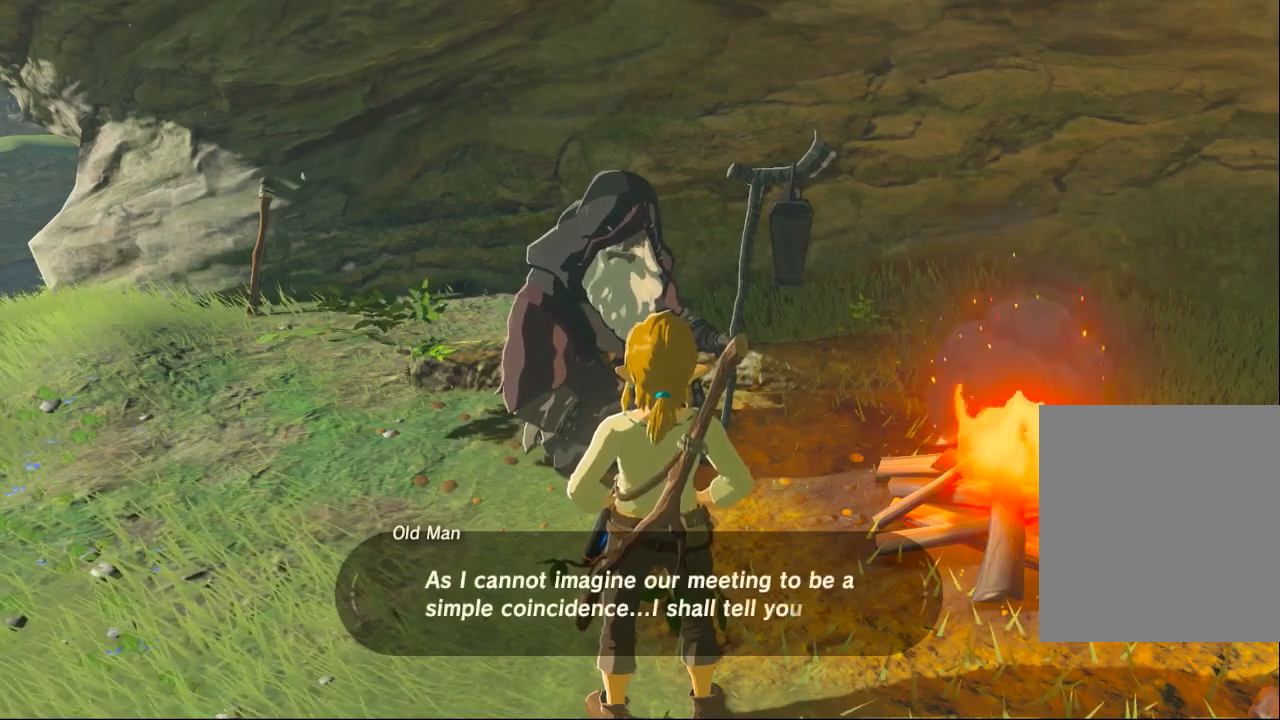
{"dt_ms": 500, "buttons": [], "left_stick": "center", "events": []}
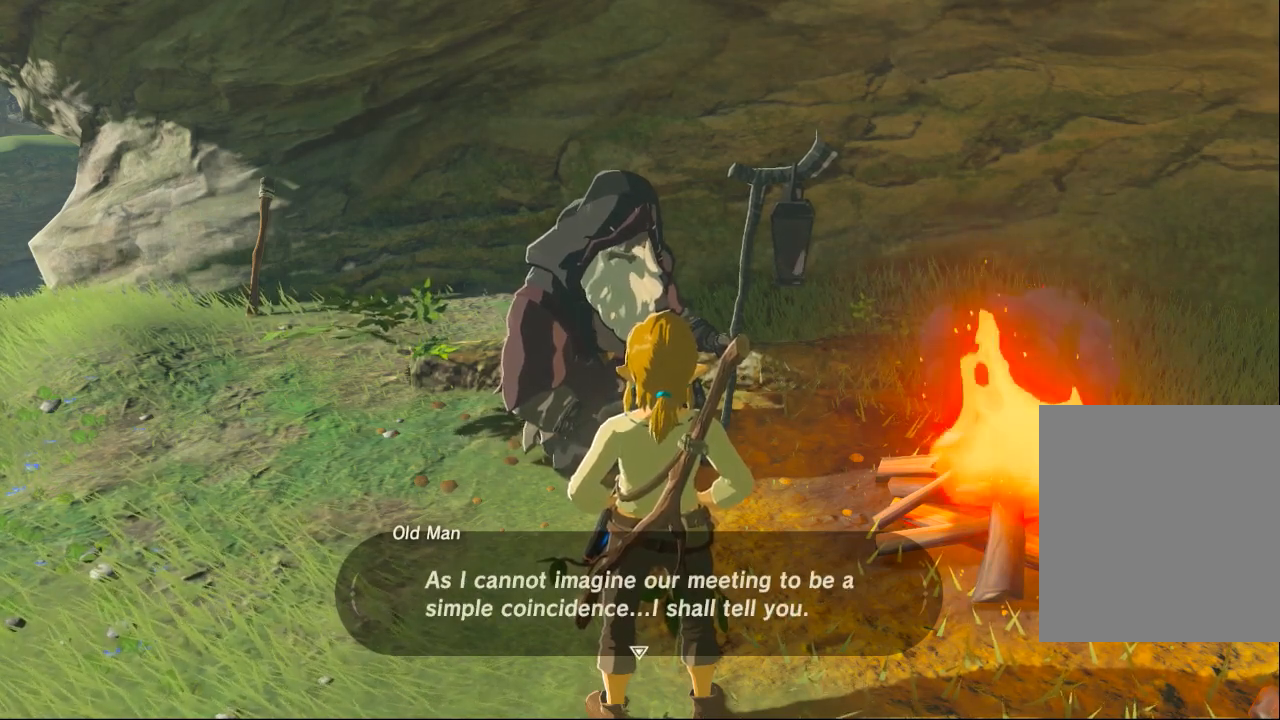
{"dt_ms": 1000, "buttons": [], "left_stick": "center"}
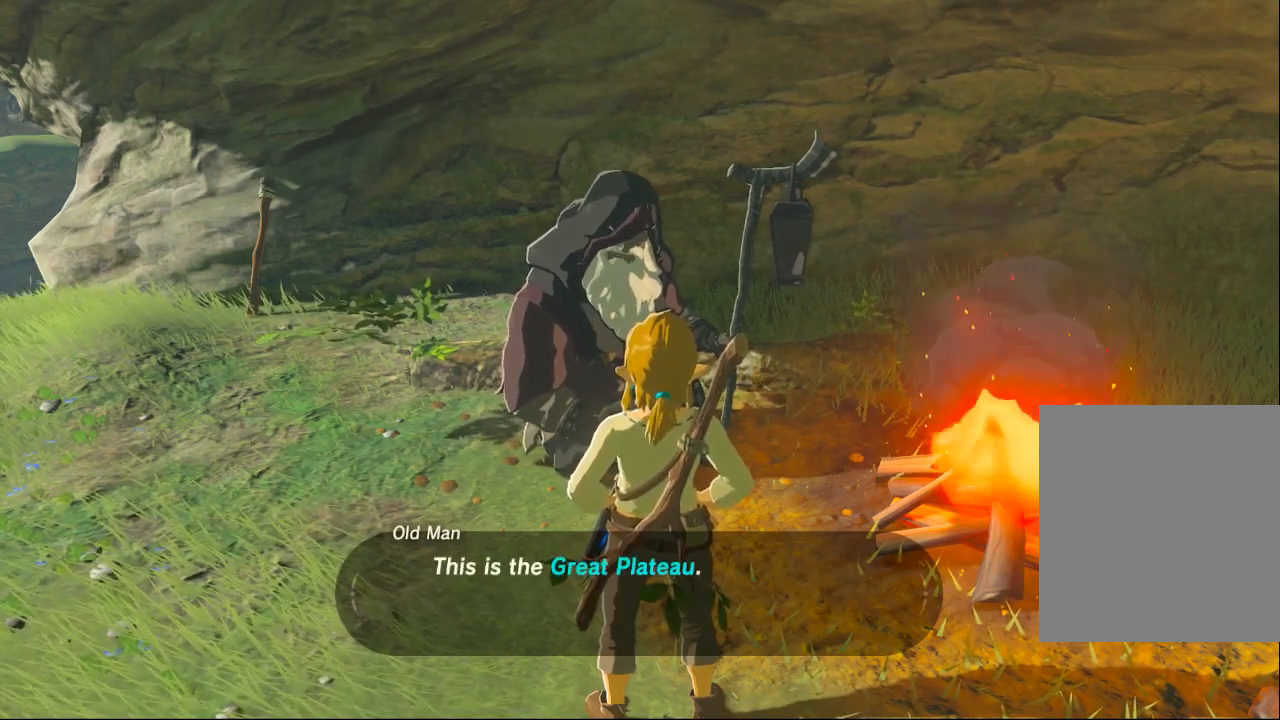
{"dt_ms": 500, "buttons": [], "left_stick": "center", "events": []}
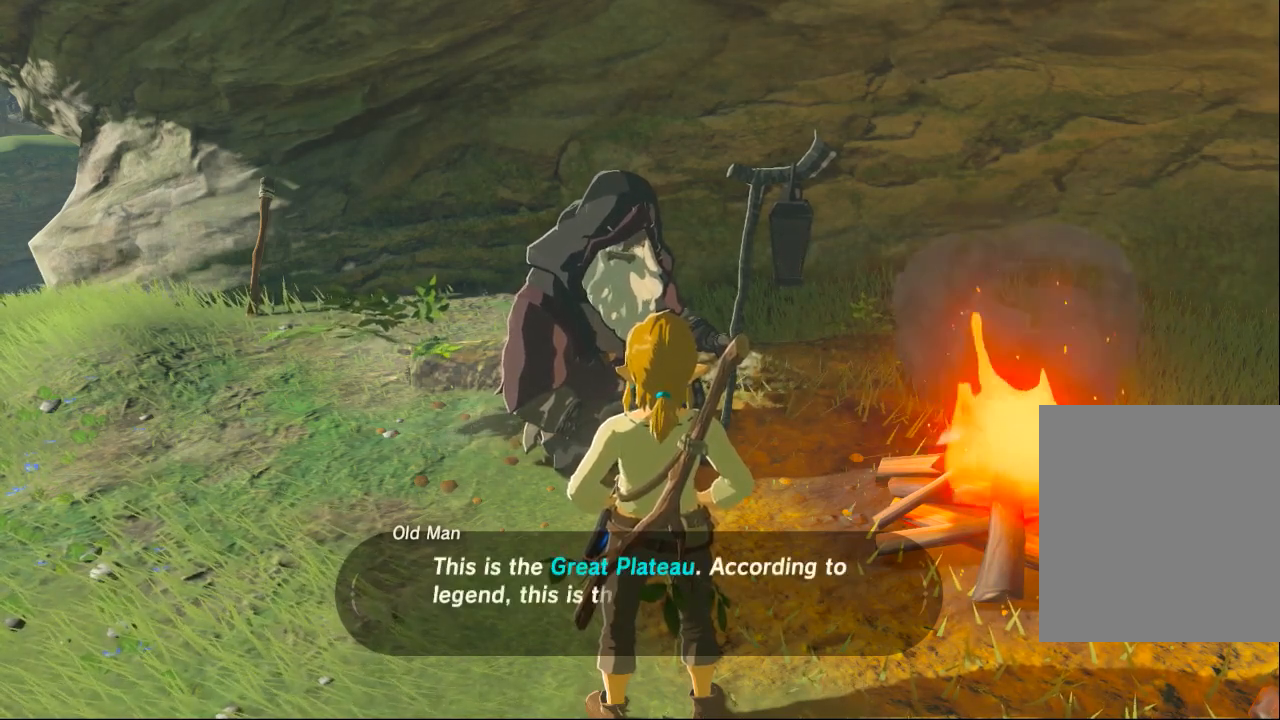
{"dt_ms": 500, "buttons": [], "left_stick": "center", "events": [[167, "B", "down"], [333, "B", "up"]]}
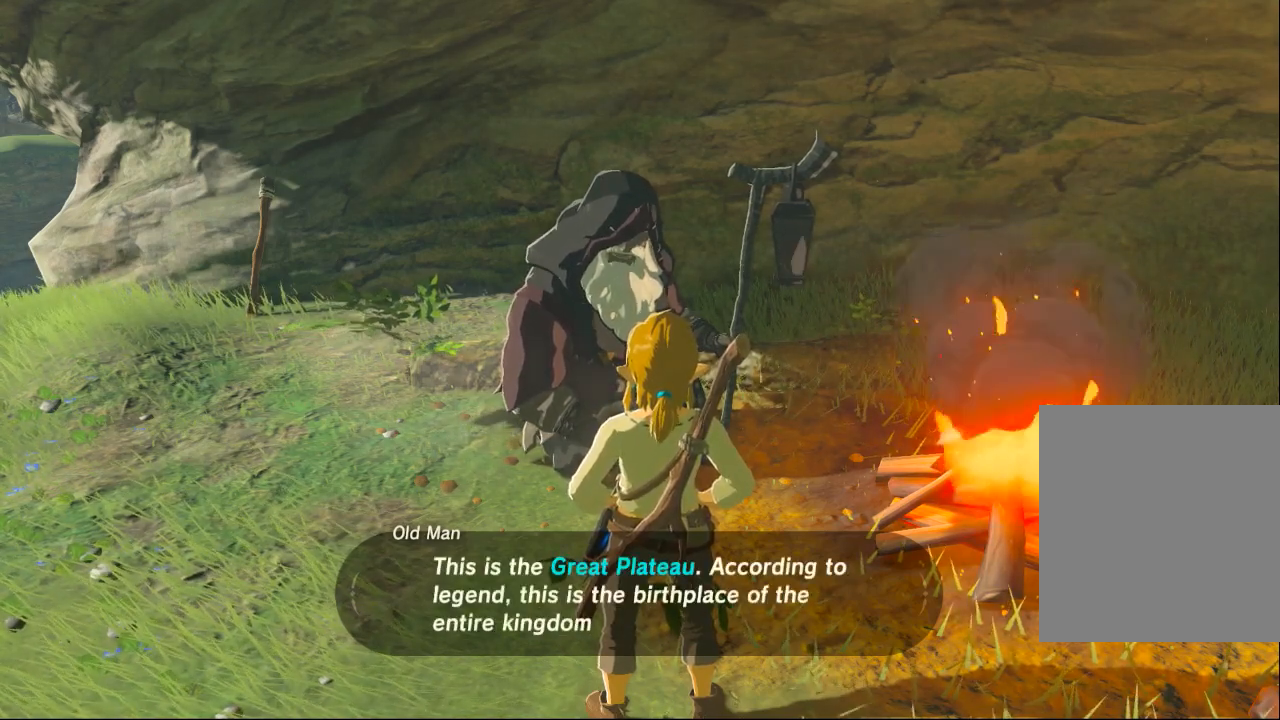
{"dt_ms": 500, "buttons": [], "left_stick": "center", "events": [[267, "B", "down"], [467, "B", "up"]]}
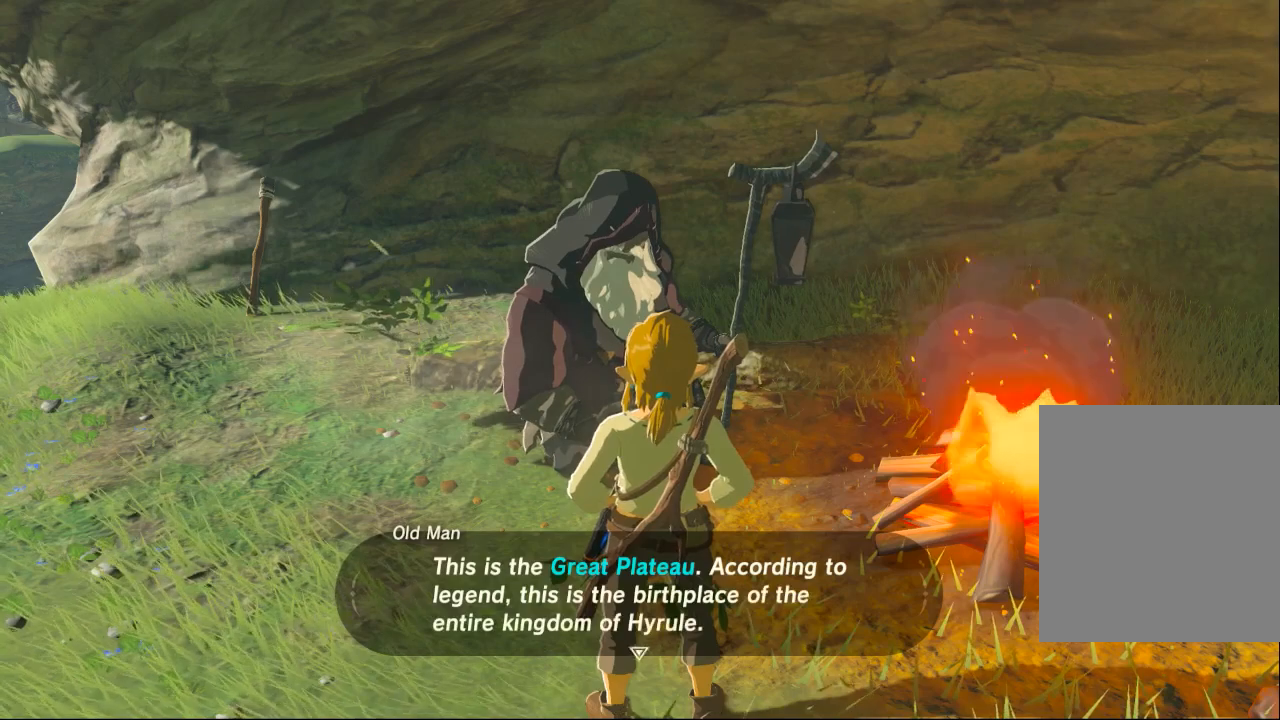
{"dt_ms": 500, "buttons": [], "left_stick": "center", "events": [[333, "B", "down"], [500, "B", "up"]]}